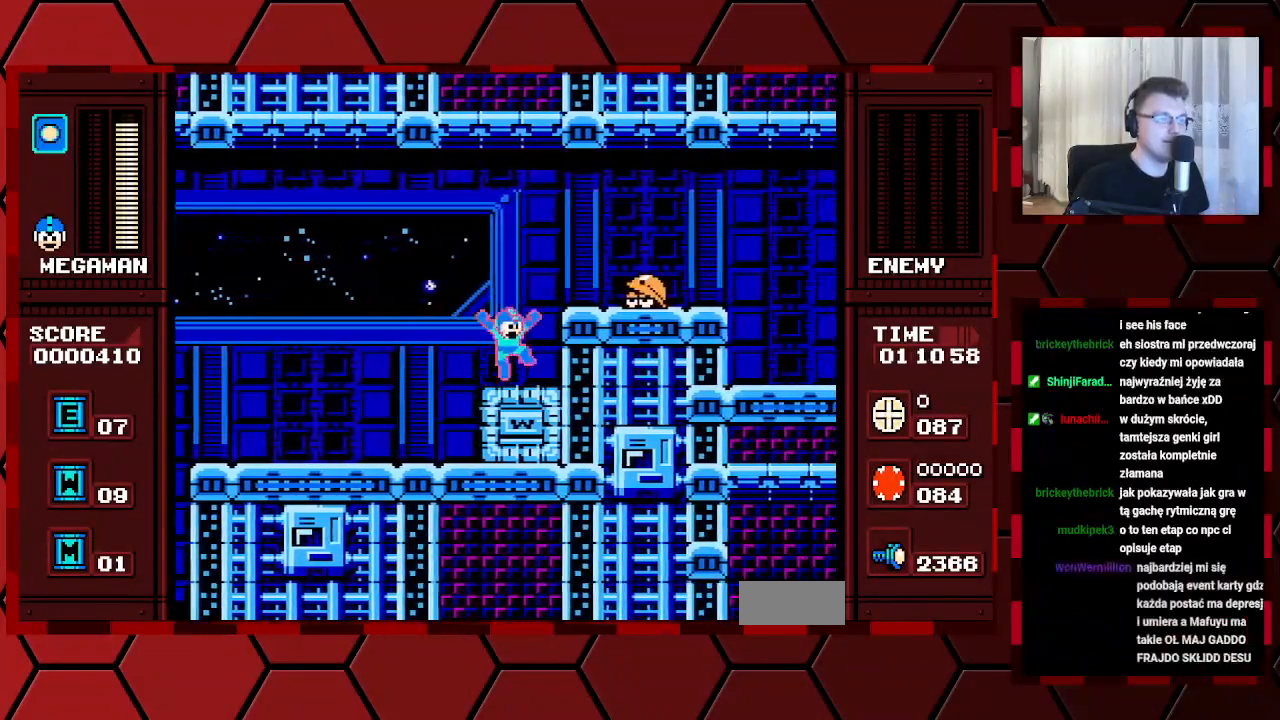
Gameplay with a controller (Xbox layout); each line is a JSON object with the inputs held at the frame after it. "events" lists button and stick changes between this image and that frame as [ms after this image, input, new state], when the widget could be followed in between. Not read: DPAD_RIGHT HOME L2 L3 R2 R3.
{"buttons": ["DPAD_LEFT"], "events": [[217, "DPAD_LEFT", "down"]]}
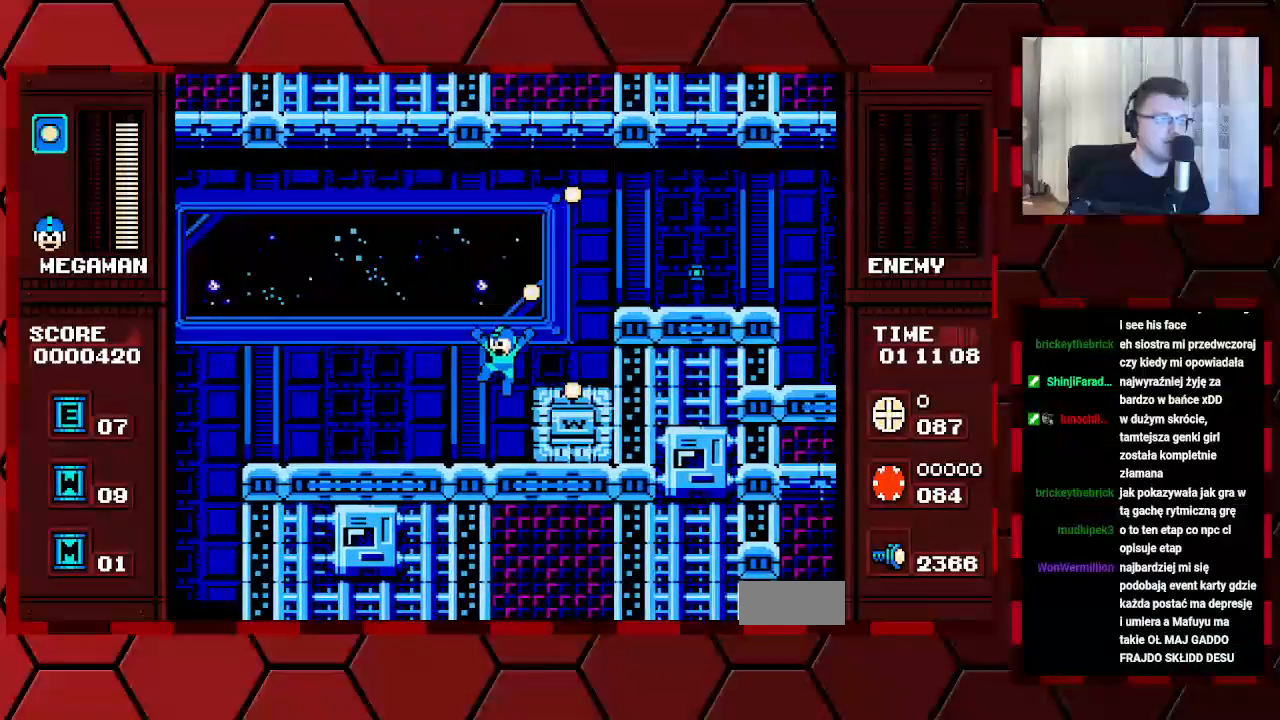
{"buttons": [], "events": [[383, "DPAD_LEFT", "up"]]}
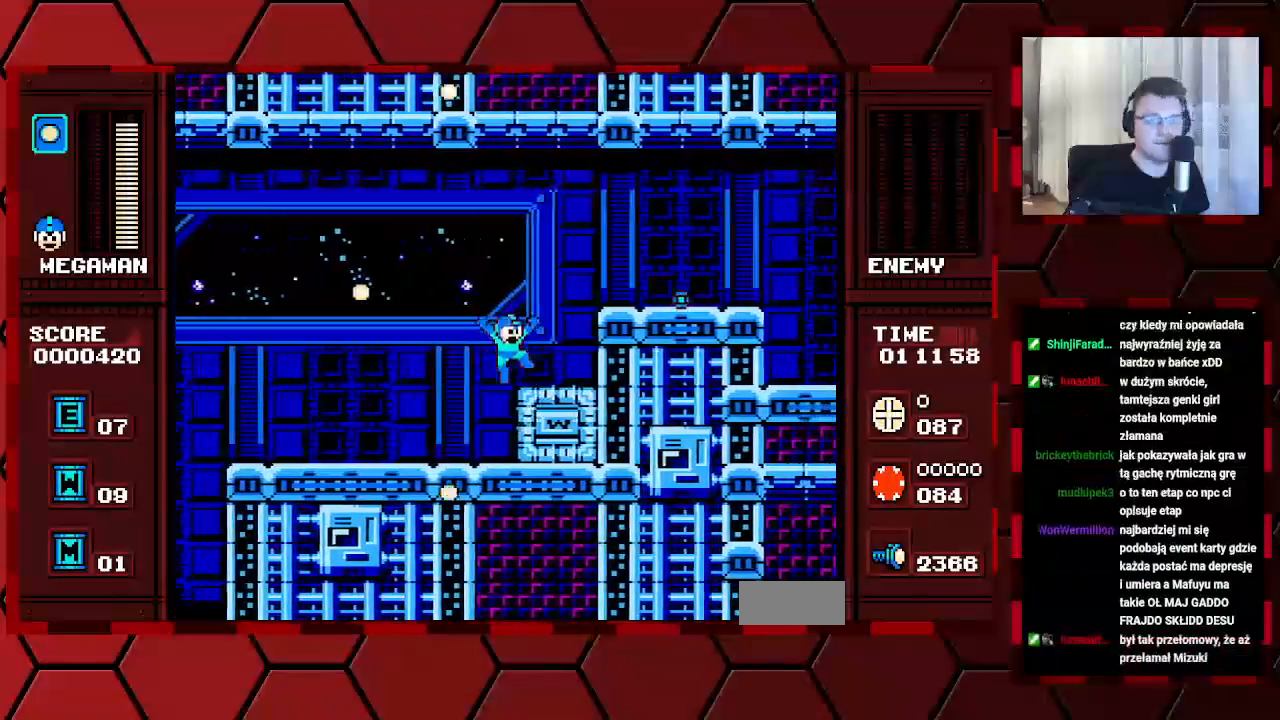
{"buttons": [], "events": []}
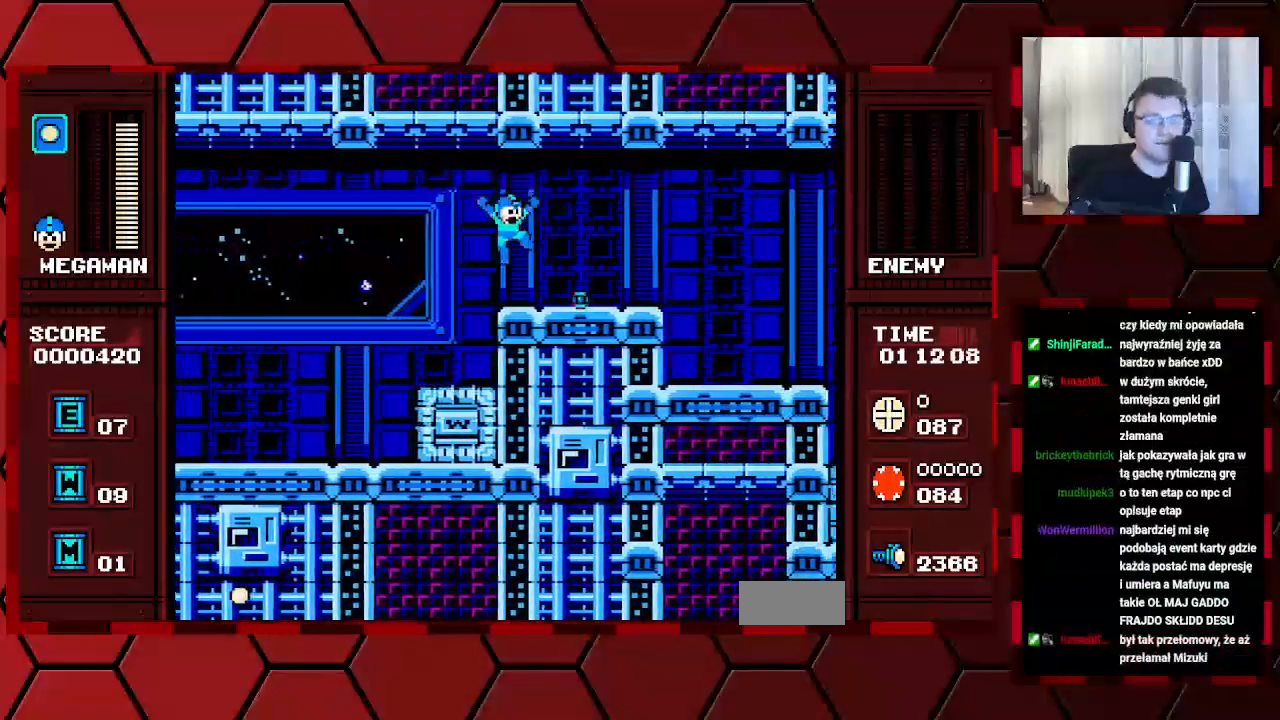
{"buttons": [], "events": []}
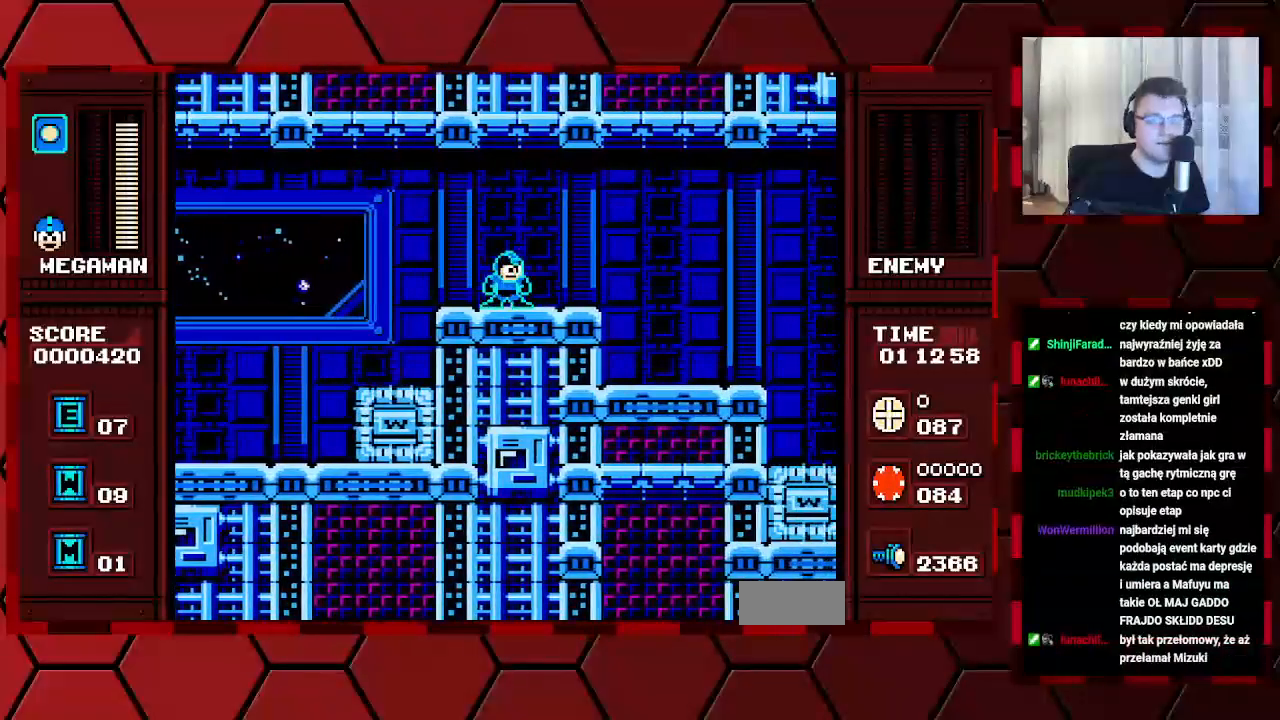
{"buttons": [], "events": []}
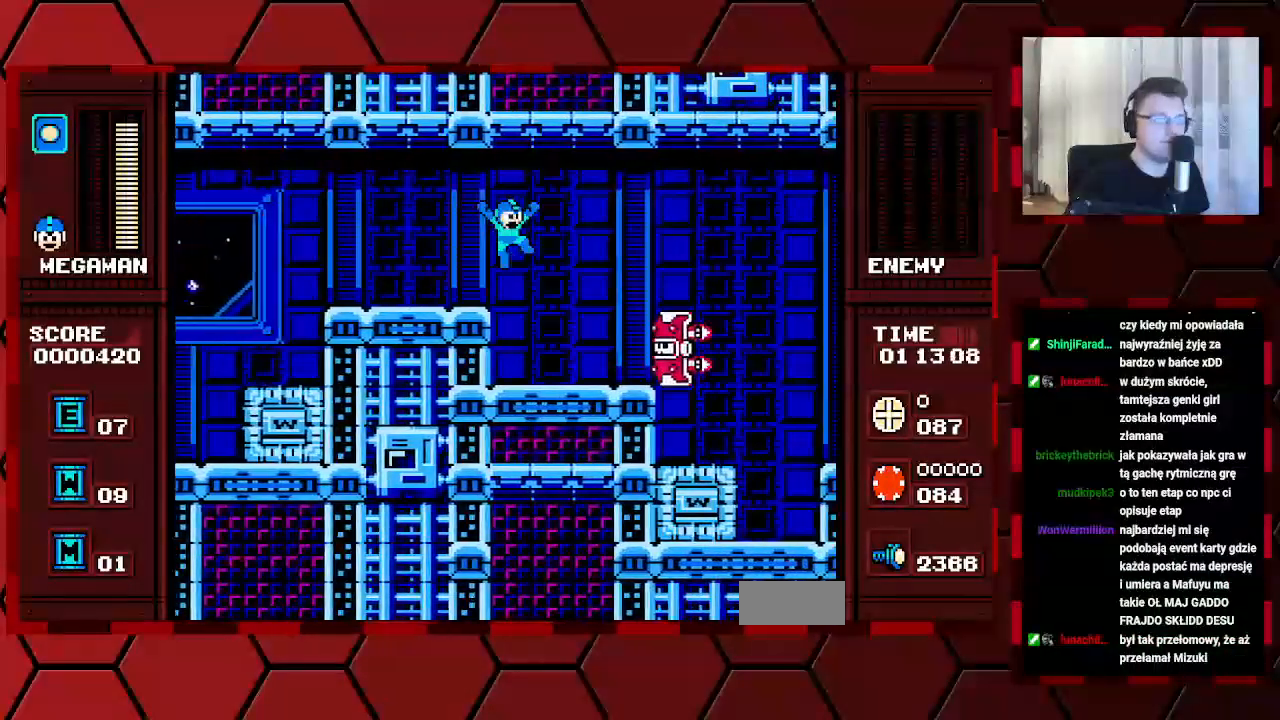
{"buttons": ["DPAD_LEFT"], "events": [[233, "DPAD_LEFT", "down"]]}
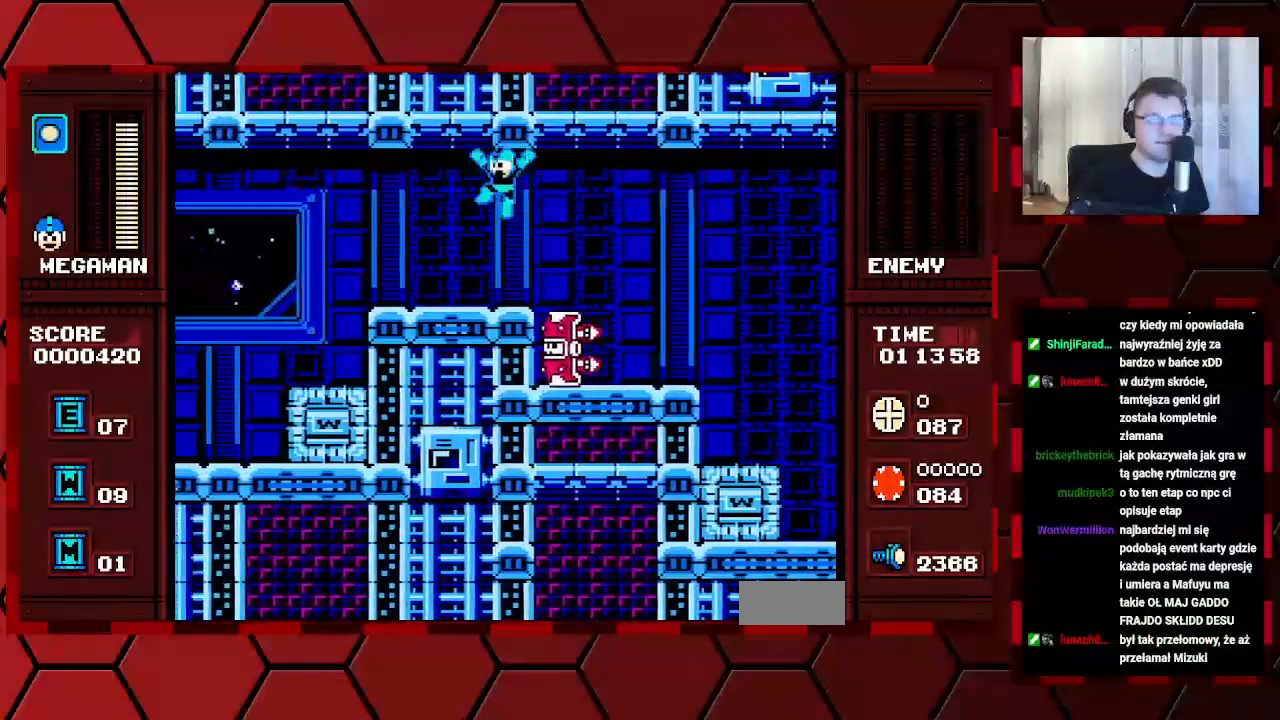
{"buttons": [], "events": [[33, "DPAD_LEFT", "up"]]}
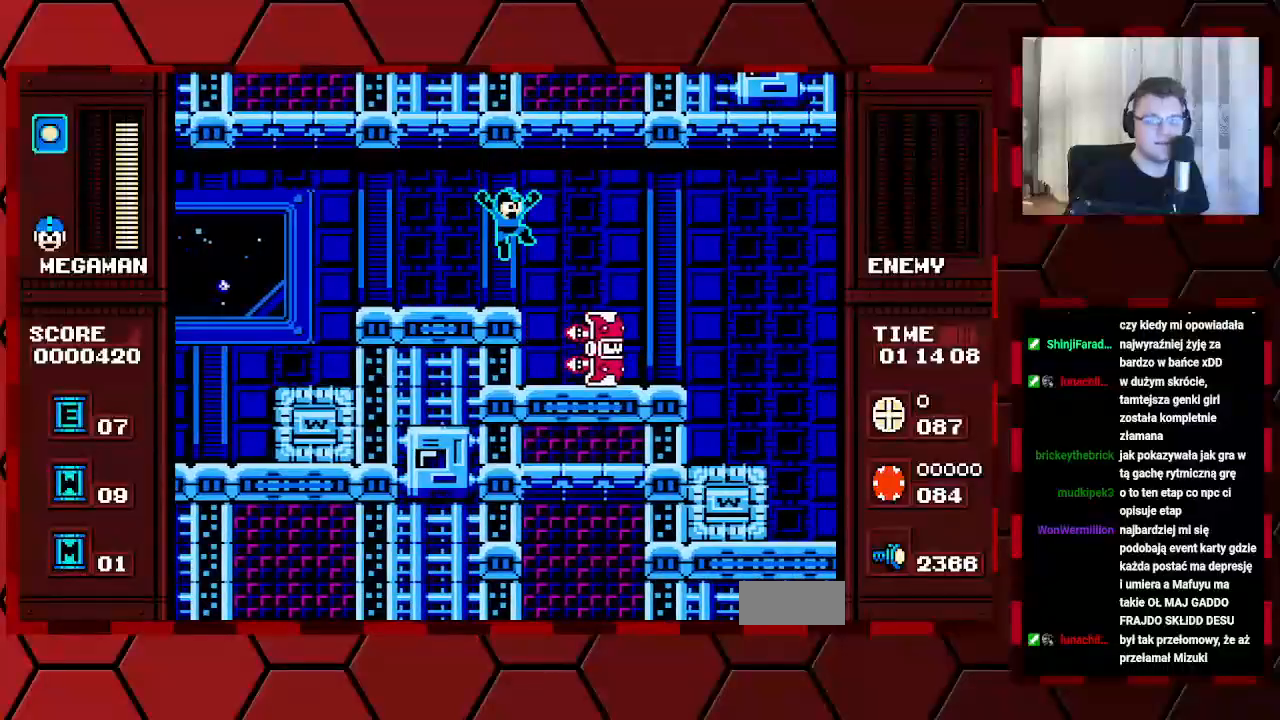
{"buttons": [], "events": []}
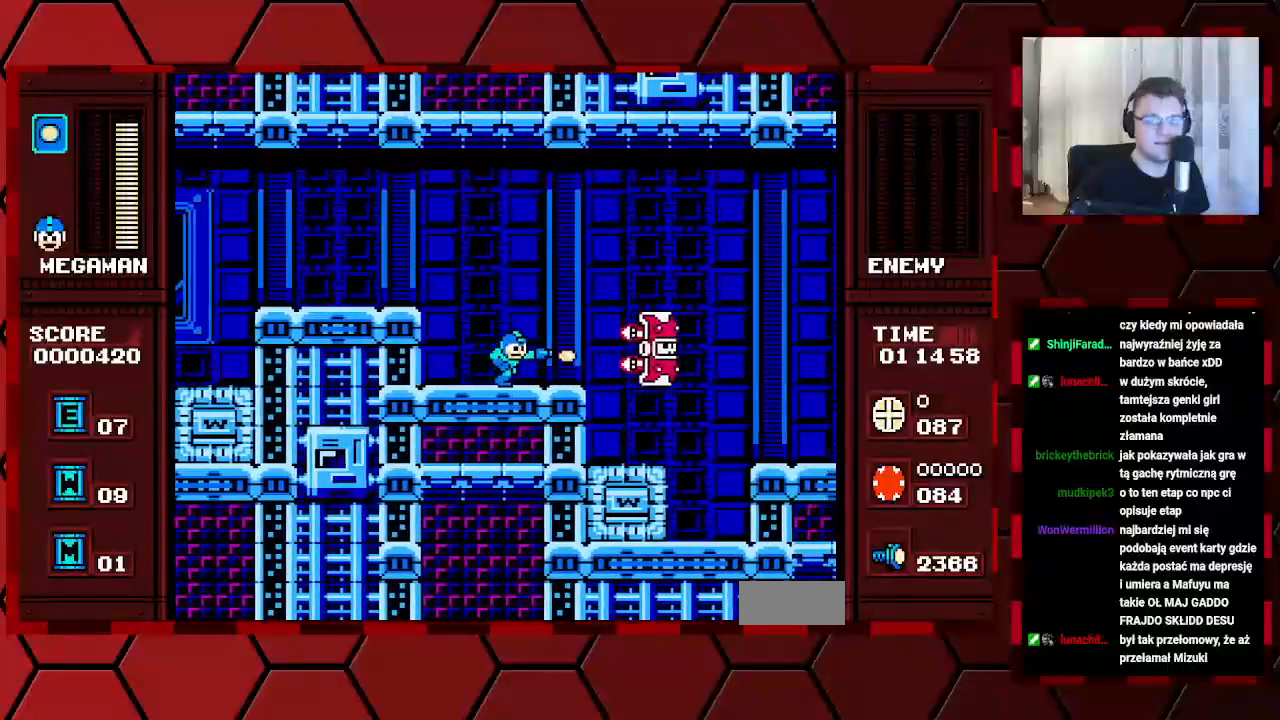
{"buttons": [], "events": []}
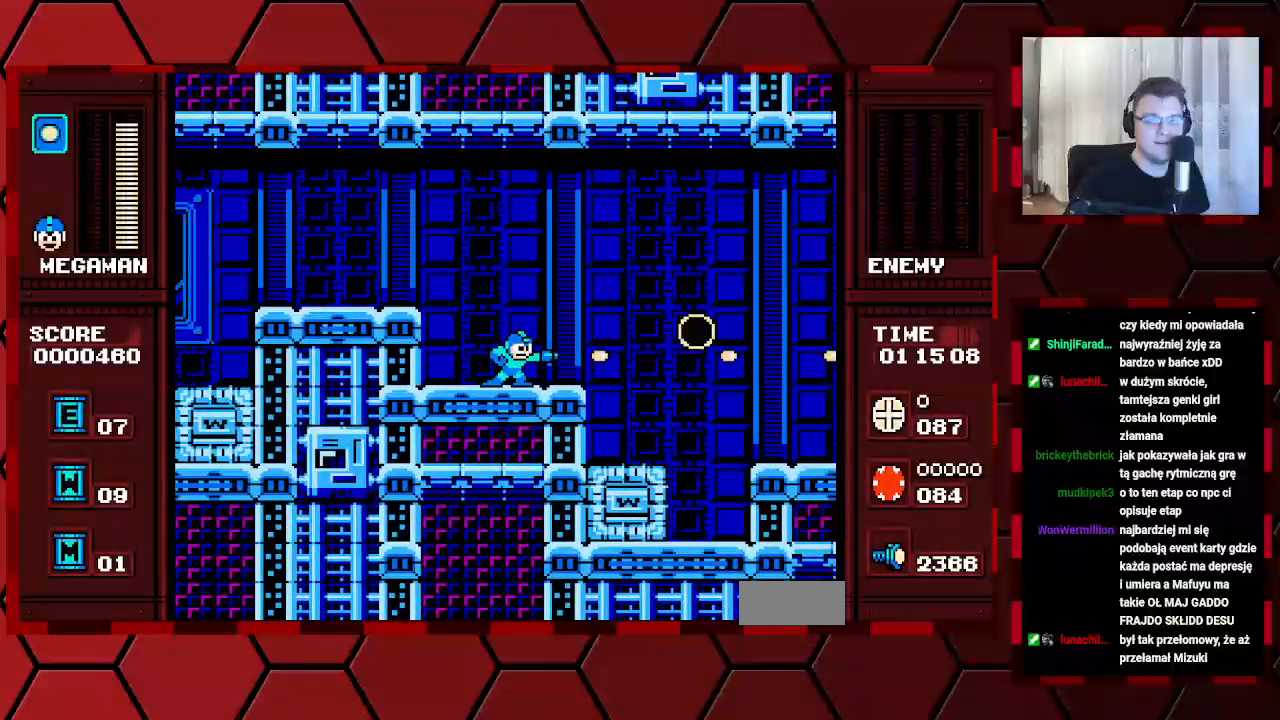
{"buttons": [], "events": []}
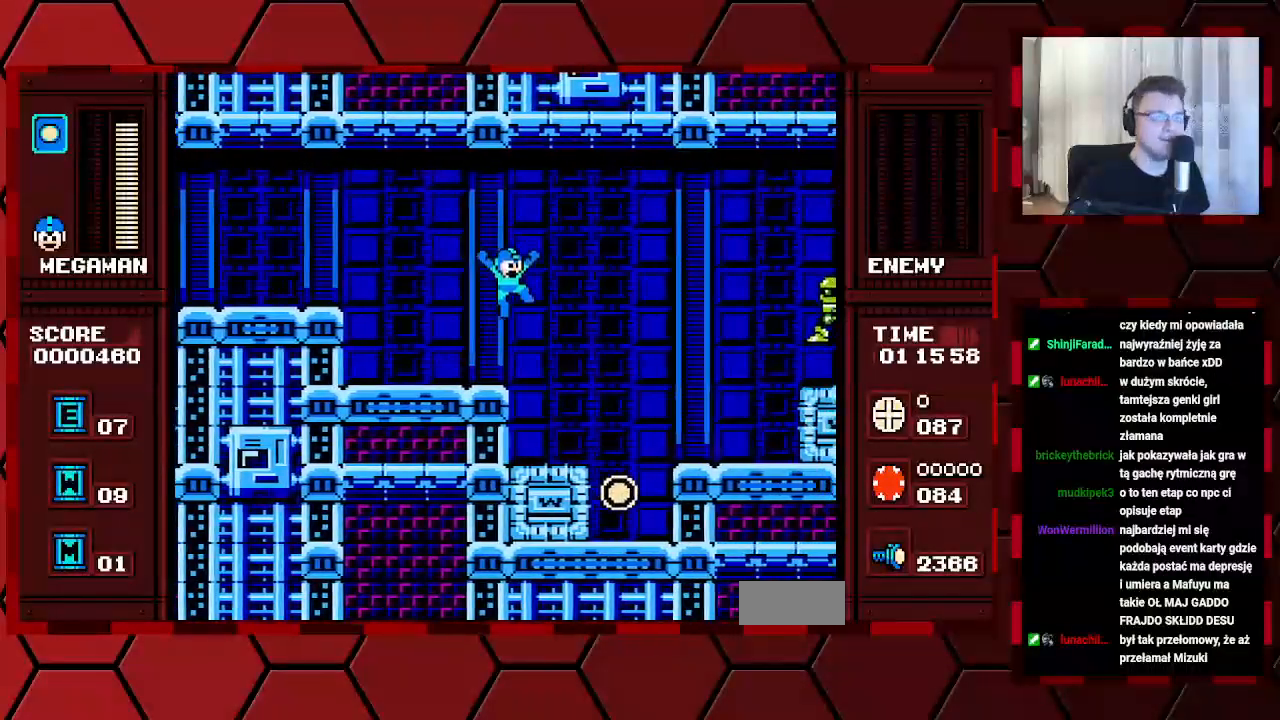
{"buttons": [], "events": []}
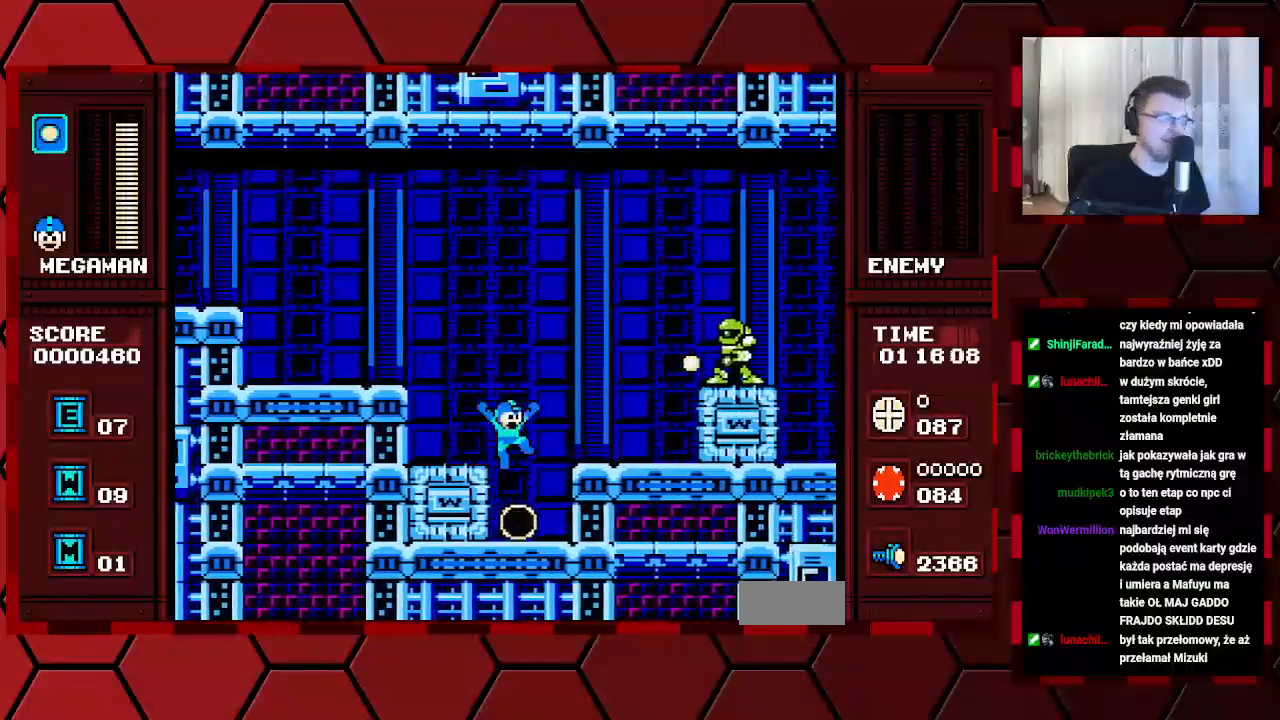
{"buttons": [], "events": []}
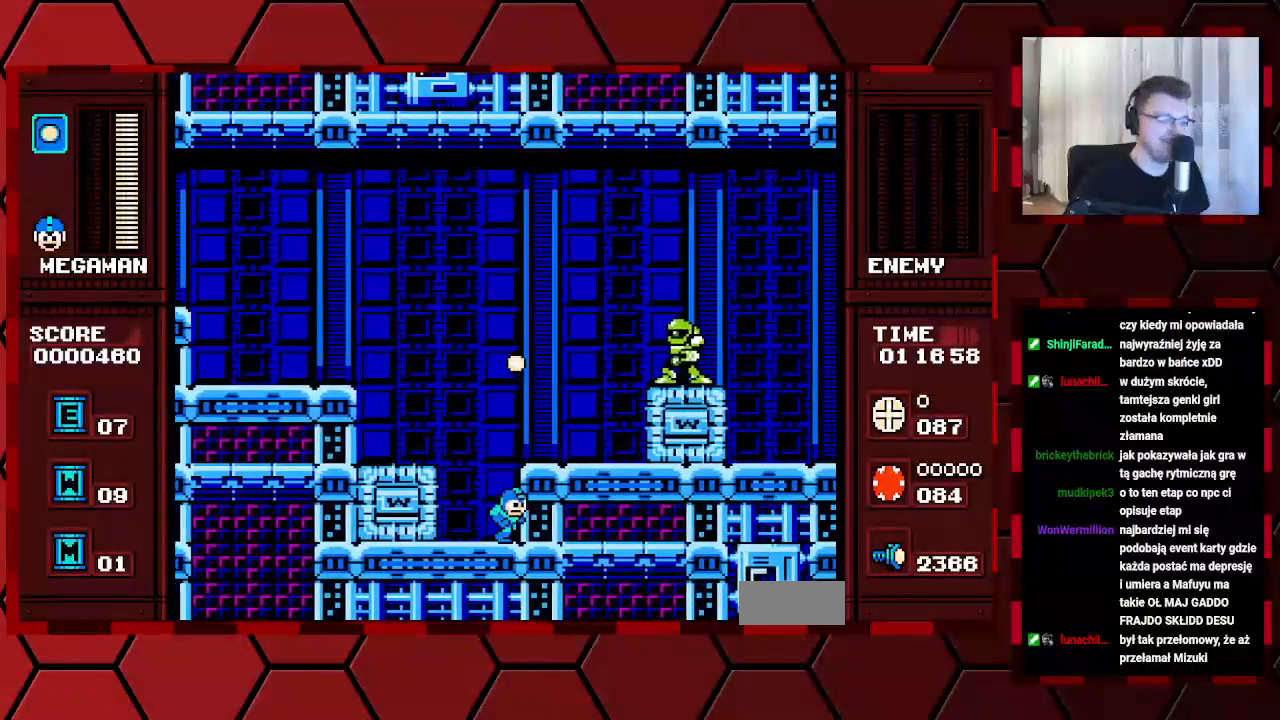
{"buttons": [], "events": []}
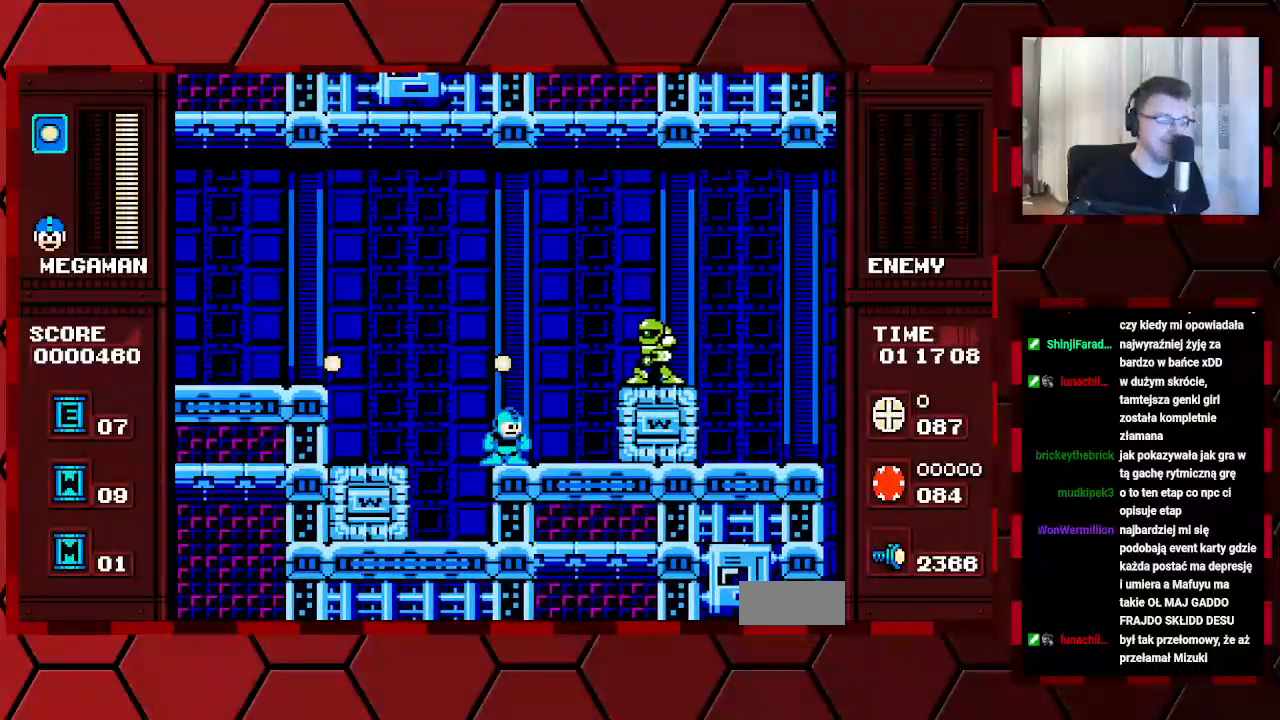
{"buttons": [], "events": [[250, "DPAD_LEFT", "down"], [350, "DPAD_LEFT", "up"]]}